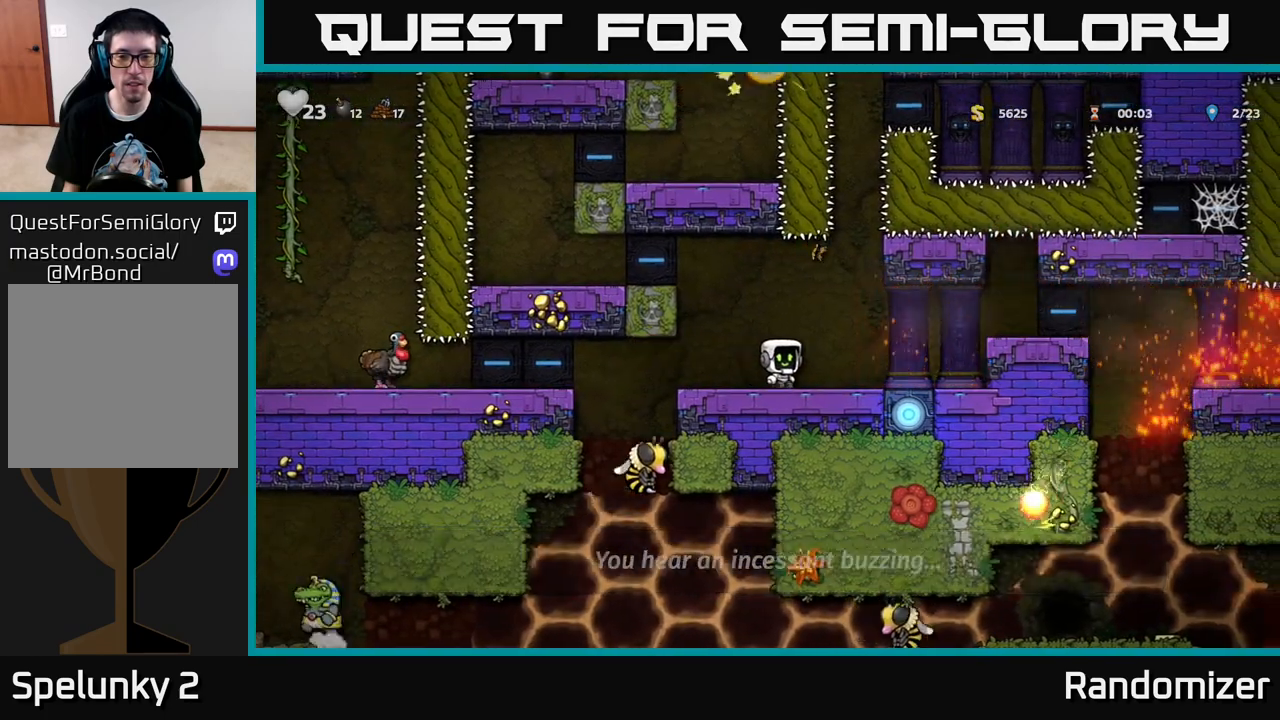
Gameplay with a controller (Xbox layout); each line is a JSON object with the inputs held at the frame after it. "events" lists button and stick changes between this image and that frame as [ms after this image, input, new state], when the widget could be followed in between.
{"buttons": ["DPAD_RIGHT"], "left_stick": "center", "right_stick": "center", "events": [[233, "A", "down"], [383, "A", "up"]]}
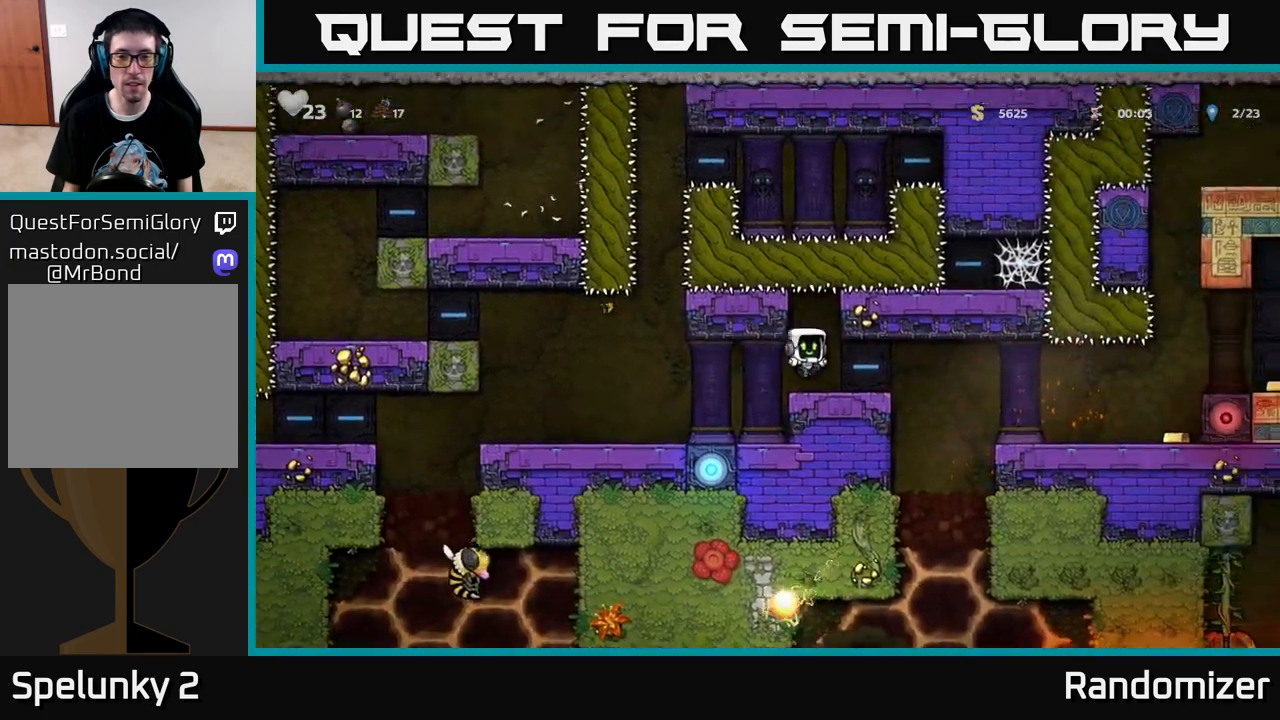
{"buttons": [], "left_stick": "center", "right_stick": "center", "events": [[383, "DPAD_RIGHT", "up"]]}
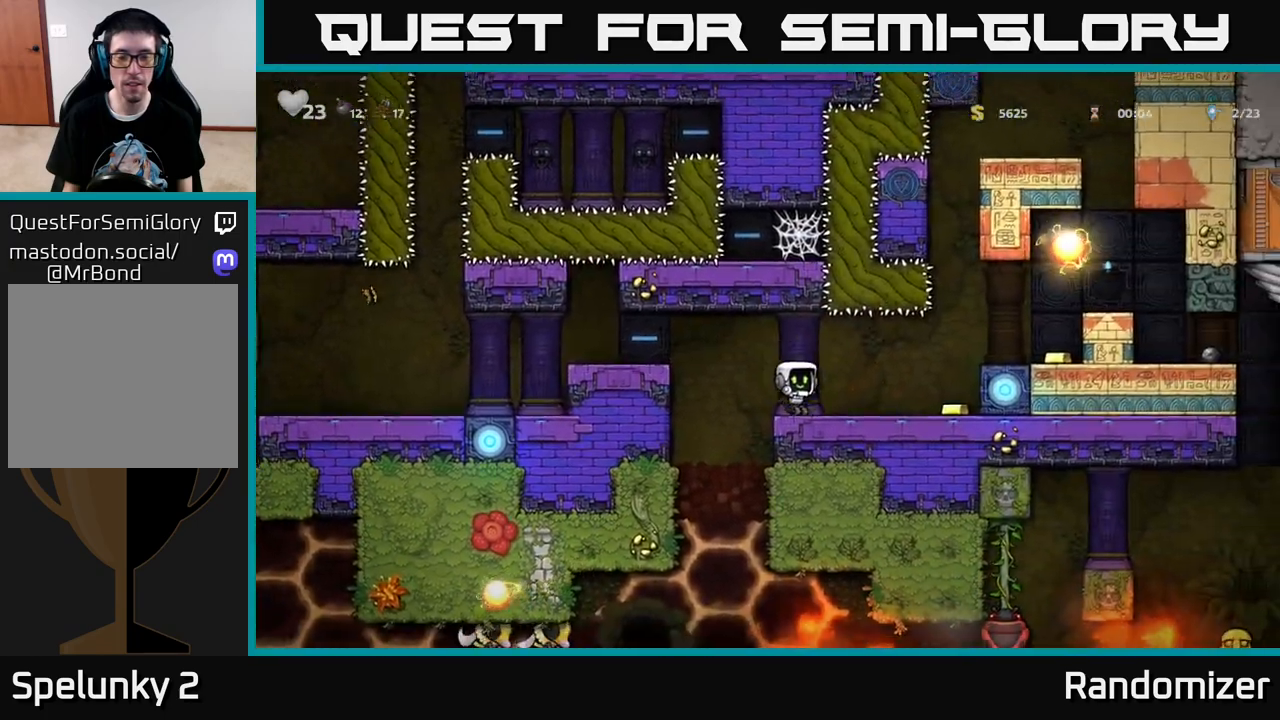
{"buttons": [], "left_stick": "center", "right_stick": "center", "events": [[200, "DPAD_RIGHT", "down"], [233, "A", "down"], [317, "A", "up"], [467, "DPAD_RIGHT", "up"]]}
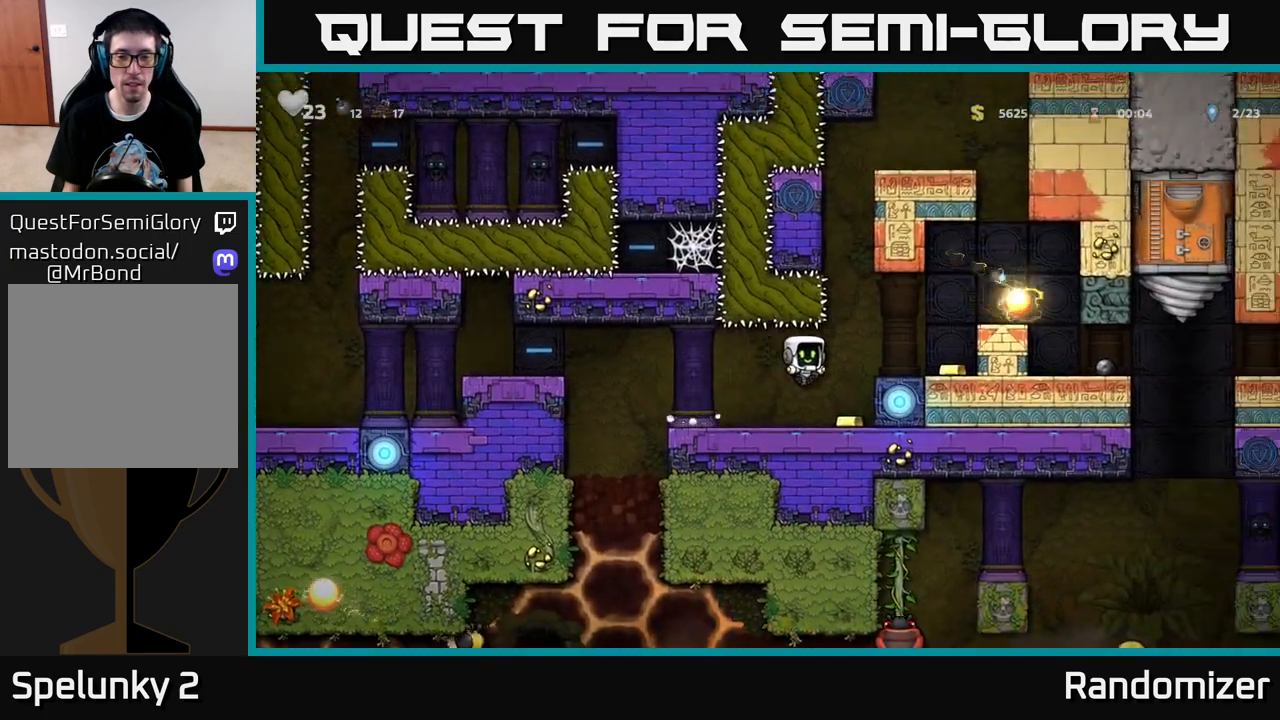
{"buttons": [], "left_stick": "center", "right_stick": "center", "events": [[200, "A", "down"], [233, "DPAD_RIGHT", "down"], [317, "A", "up"], [450, "DPAD_RIGHT", "up"]]}
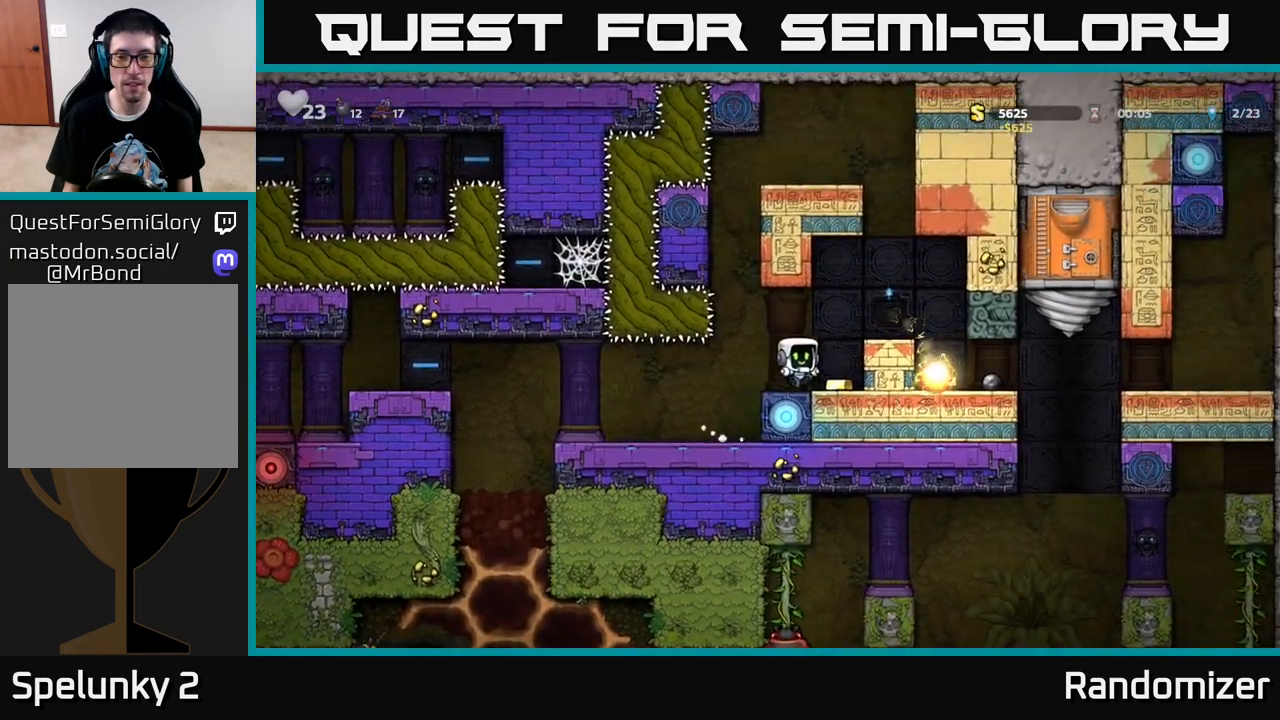
{"buttons": ["A", "DPAD_RIGHT"], "left_stick": "center", "right_stick": "center", "events": [[267, "DPAD_RIGHT", "down"], [350, "A", "down"]]}
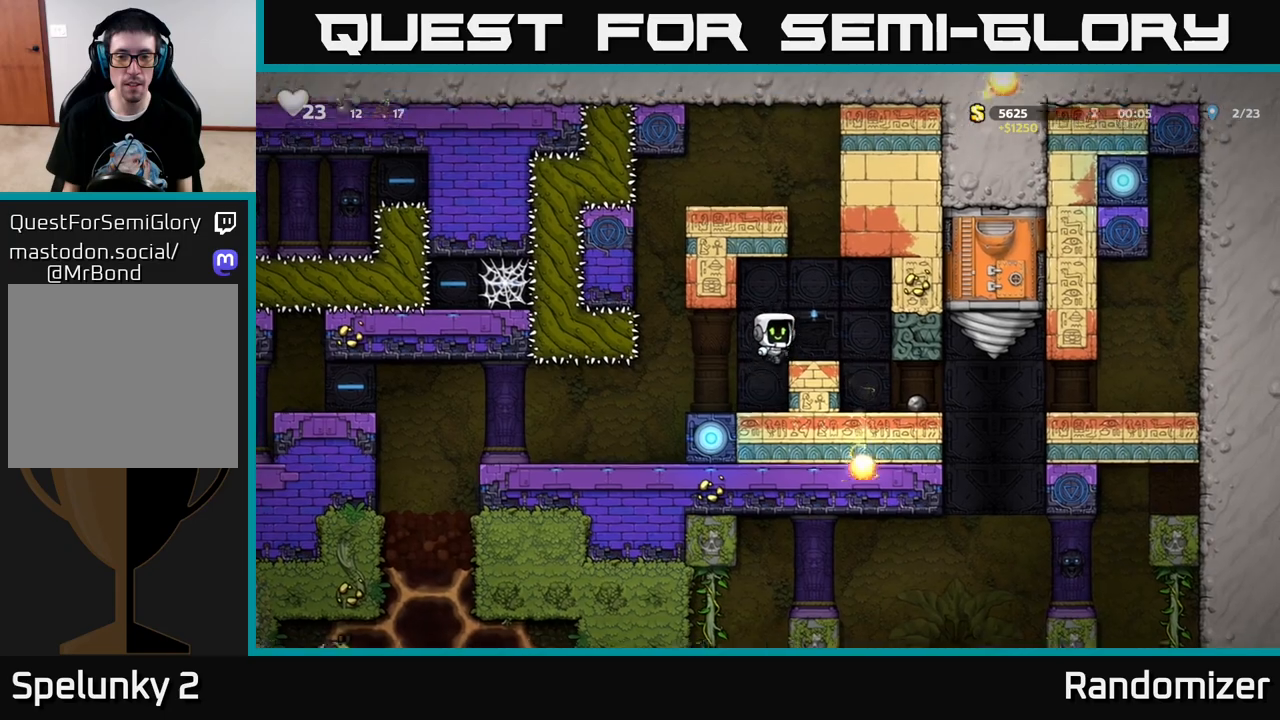
{"buttons": [], "left_stick": "center", "right_stick": "center", "events": [[17, "A", "up"], [167, "DPAD_RIGHT", "up"]]}
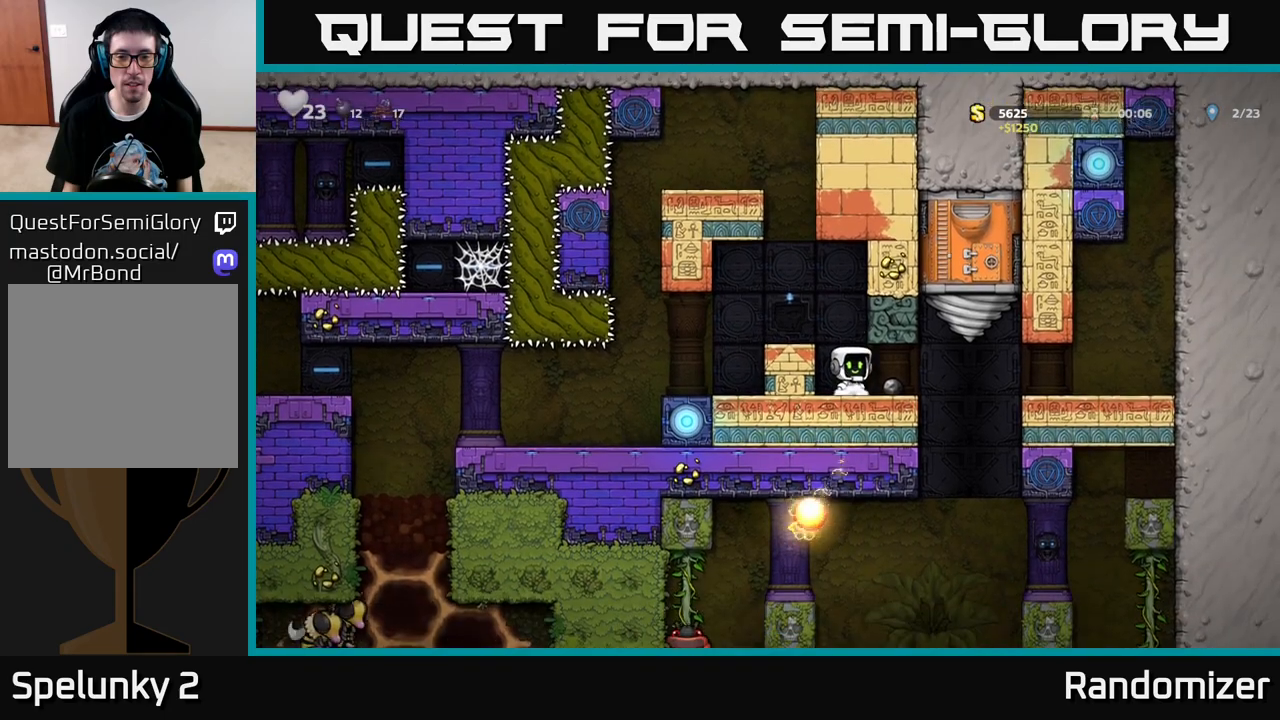
{"buttons": ["DPAD_RIGHT"], "left_stick": "center", "right_stick": "center", "events": [[333, "DPAD_RIGHT", "down"]]}
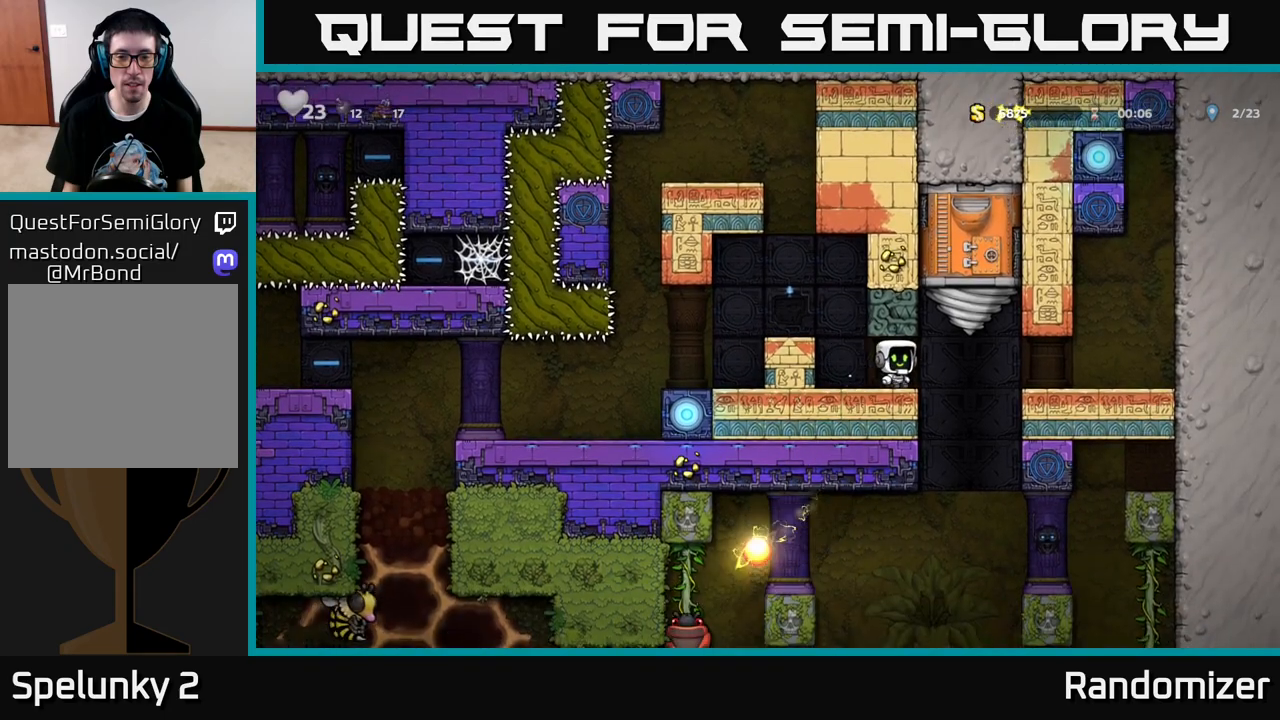
{"buttons": ["DPAD_RIGHT"], "left_stick": "center", "right_stick": "center", "events": []}
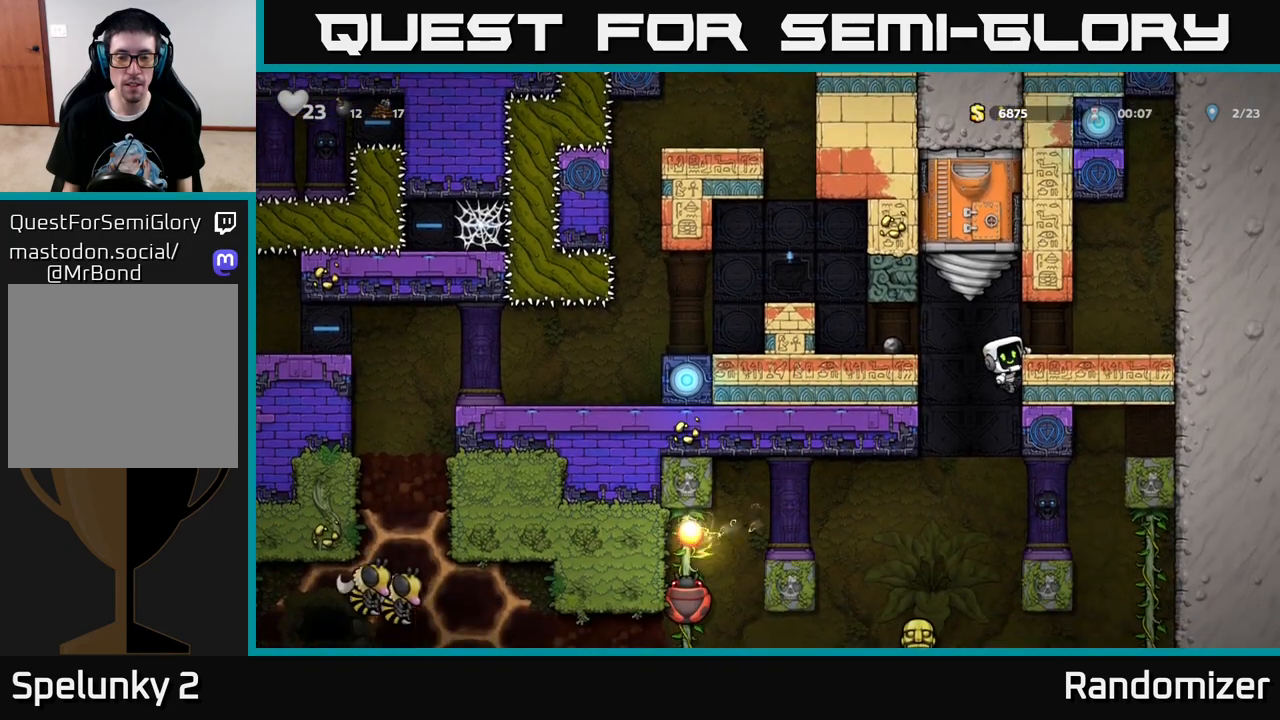
{"buttons": ["DPAD_RIGHT"], "left_stick": "center", "right_stick": "center", "events": []}
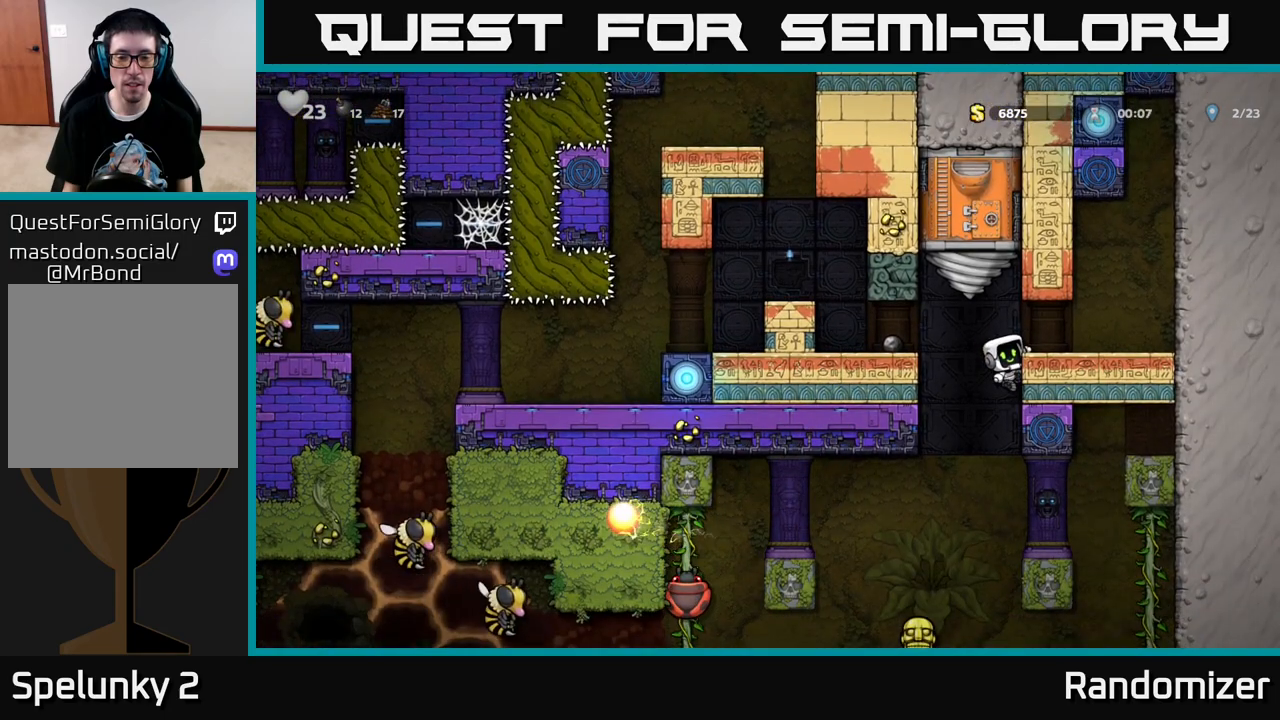
{"buttons": [], "left_stick": "center", "right_stick": "center", "events": [[33, "DPAD_DOWN", "down"], [50, "DPAD_RIGHT", "up"], [100, "A", "down"], [183, "A", "up"], [217, "DPAD_DOWN", "up"], [333, "DPAD_LEFT", "down"], [467, "DPAD_LEFT", "up"]]}
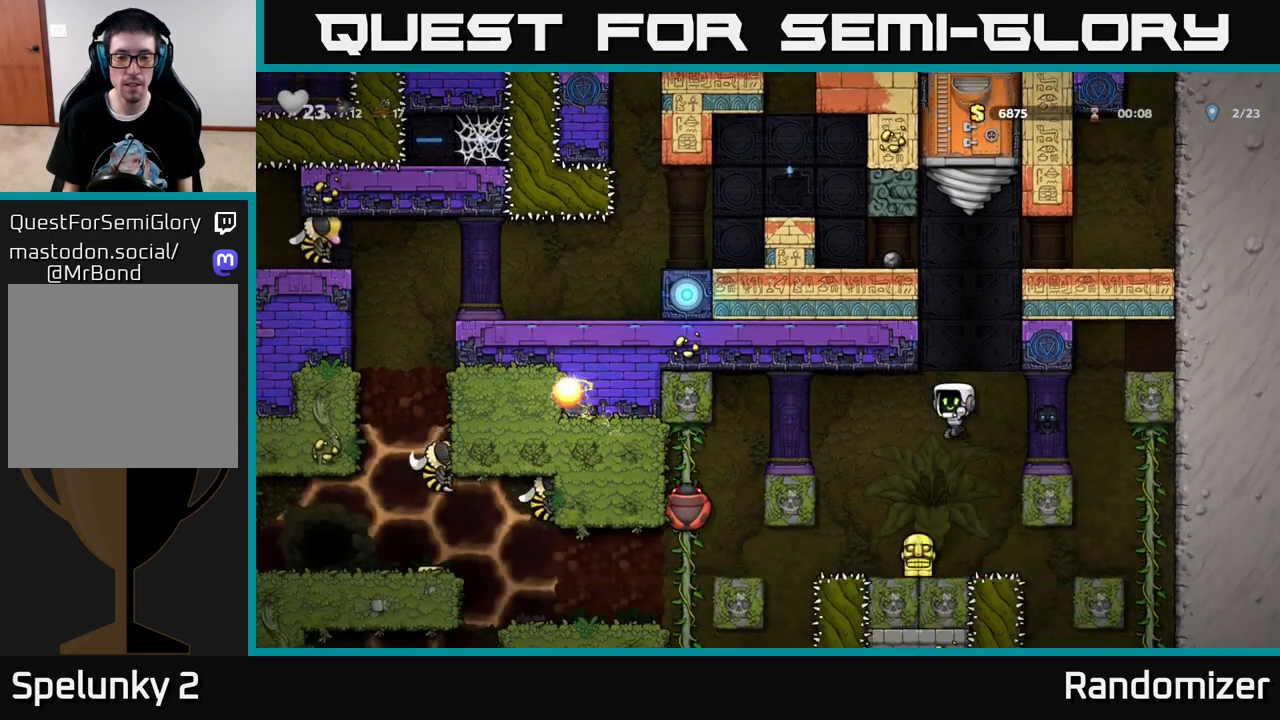
{"buttons": ["A", "DPAD_LEFT"], "left_stick": "center", "right_stick": "center", "events": [[167, "DPAD_DOWN", "down"], [300, "X", "down"], [383, "DPAD_DOWN", "up"], [400, "X", "up"], [467, "A", "down"], [467, "DPAD_LEFT", "down"]]}
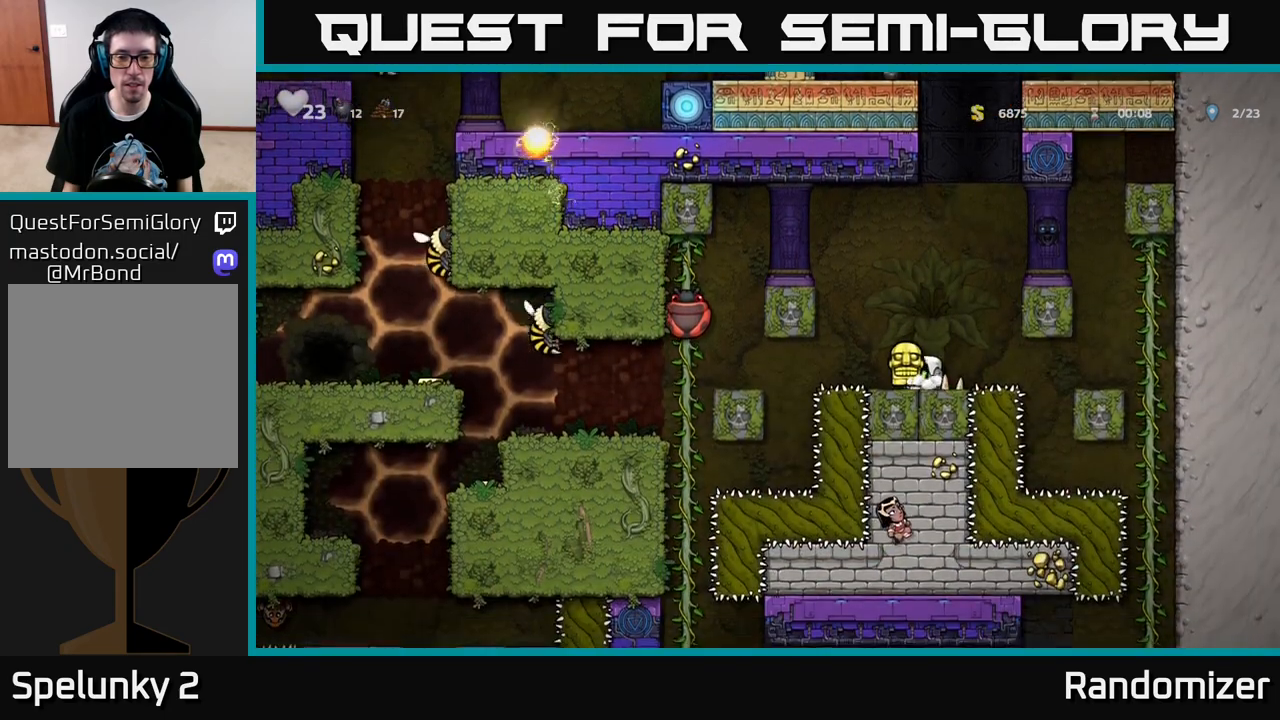
{"buttons": ["A", "DPAD_LEFT"], "left_stick": "center", "right_stick": "center", "events": [[200, "A", "up"], [417, "A", "down"]]}
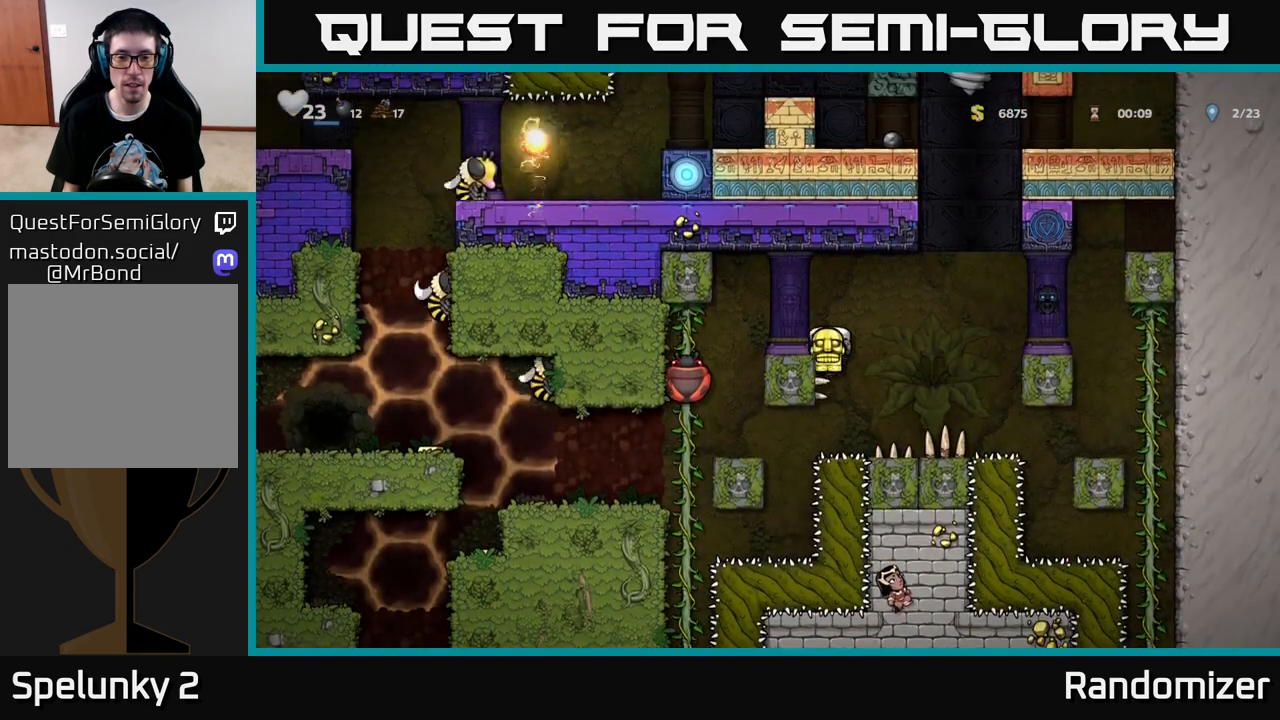
{"buttons": [], "left_stick": "center", "right_stick": "center", "events": [[67, "A", "up"], [383, "DPAD_LEFT", "up"]]}
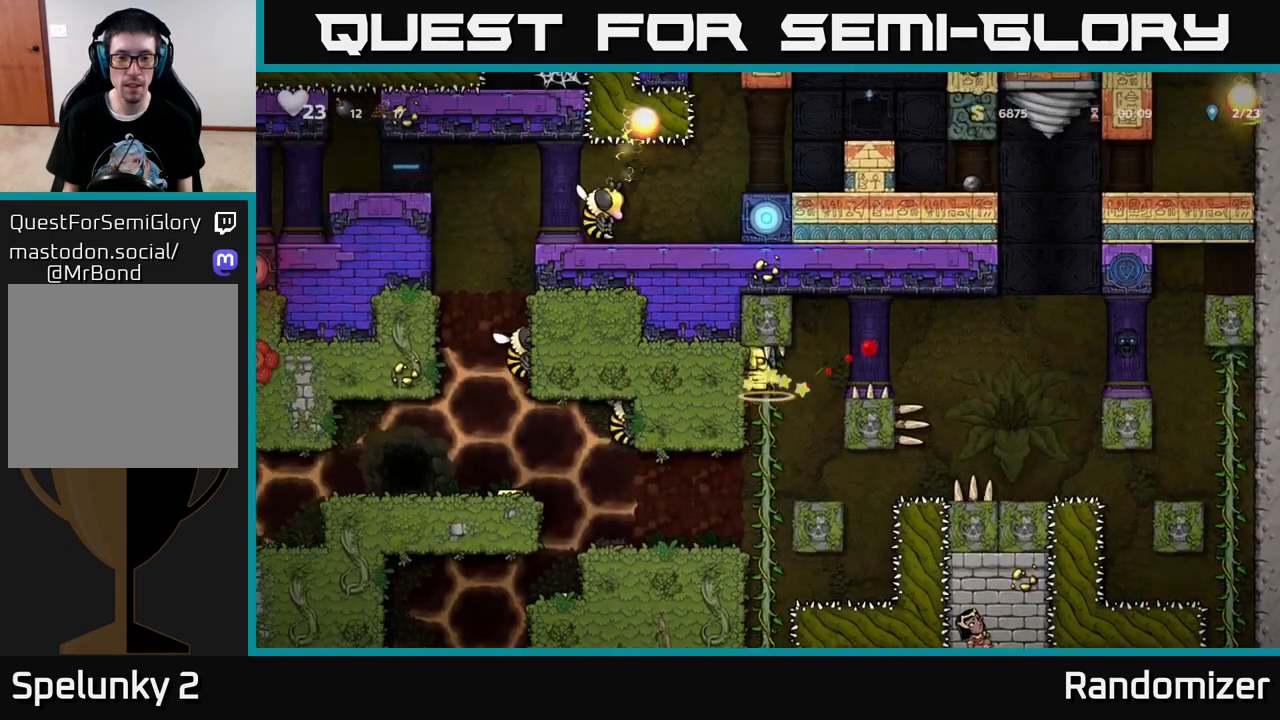
{"buttons": [], "left_stick": "center", "right_stick": "center", "events": [[300, "DPAD_UP", "down"], [433, "DPAD_UP", "up"]]}
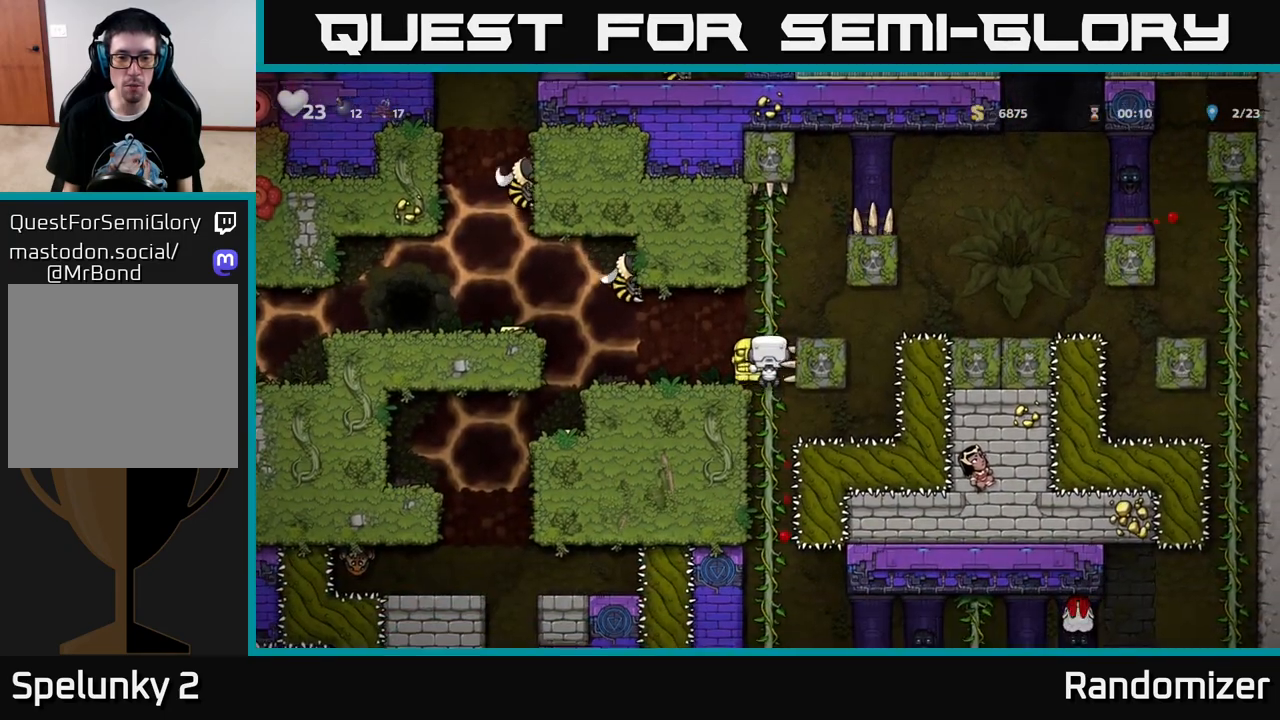
{"buttons": ["DPAD_DOWN"], "left_stick": "center", "right_stick": "center", "events": [[33, "DPAD_DOWN", "down"]]}
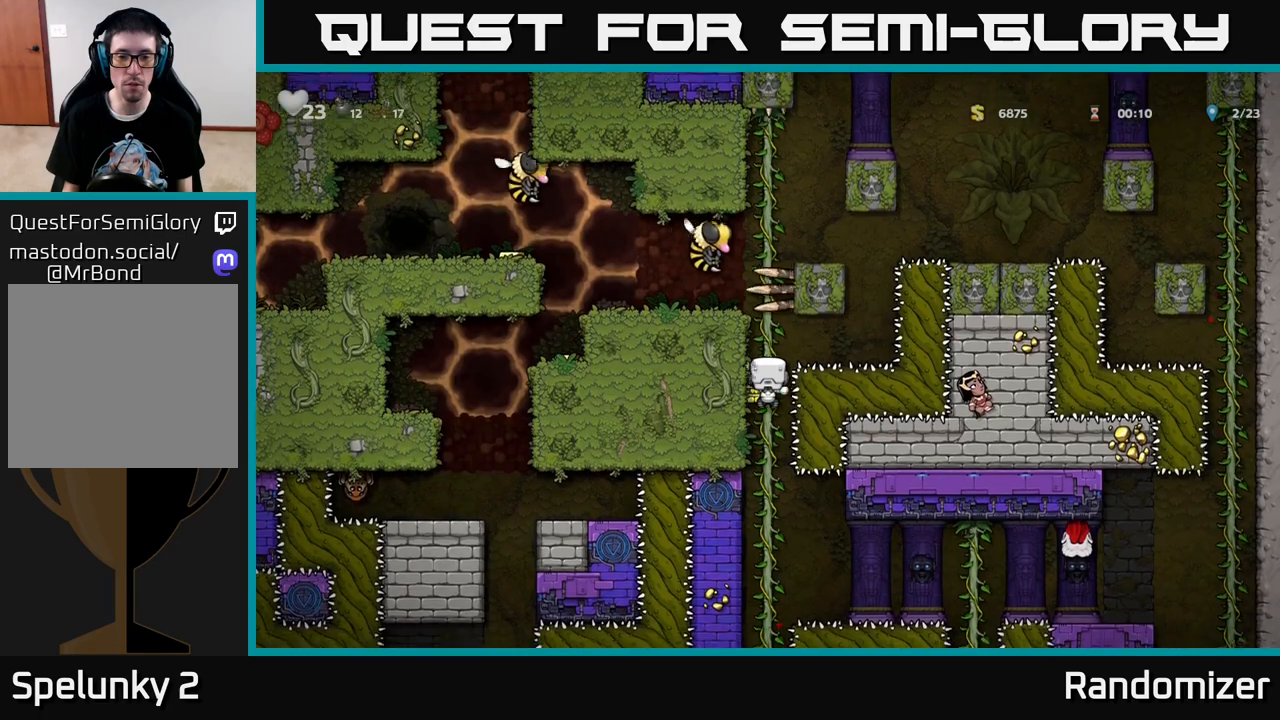
{"buttons": [], "left_stick": "center", "right_stick": "center", "events": [[383, "DPAD_DOWN", "up"]]}
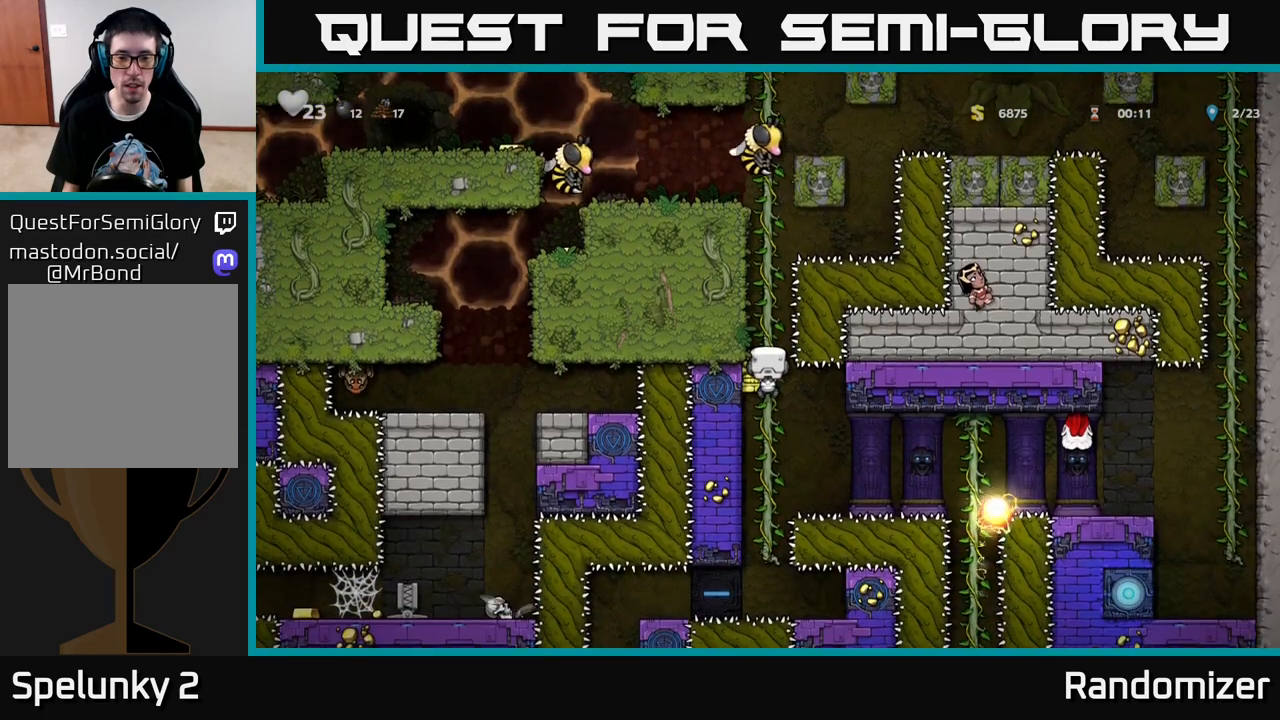
{"buttons": ["DPAD_DOWN"], "left_stick": "center", "right_stick": "center", "events": [[67, "DPAD_DOWN", "down"]]}
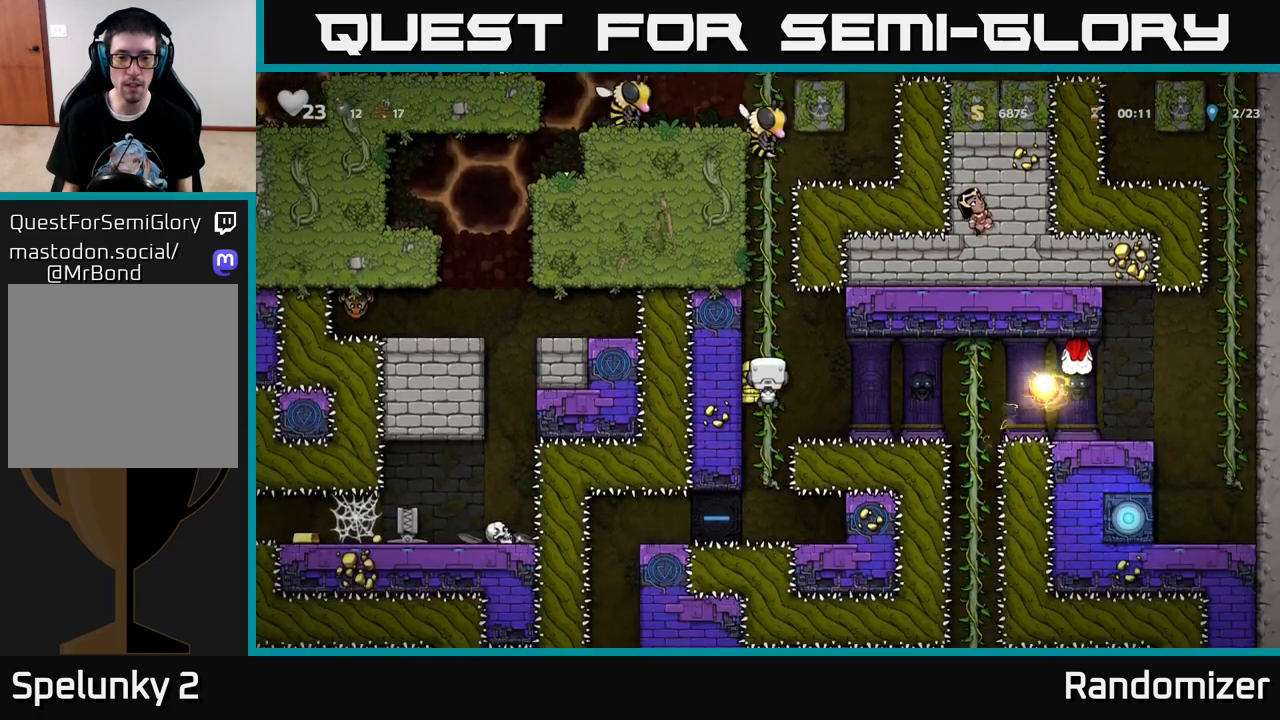
{"buttons": [], "left_stick": "center", "right_stick": "center", "events": [[333, "DPAD_DOWN", "up"]]}
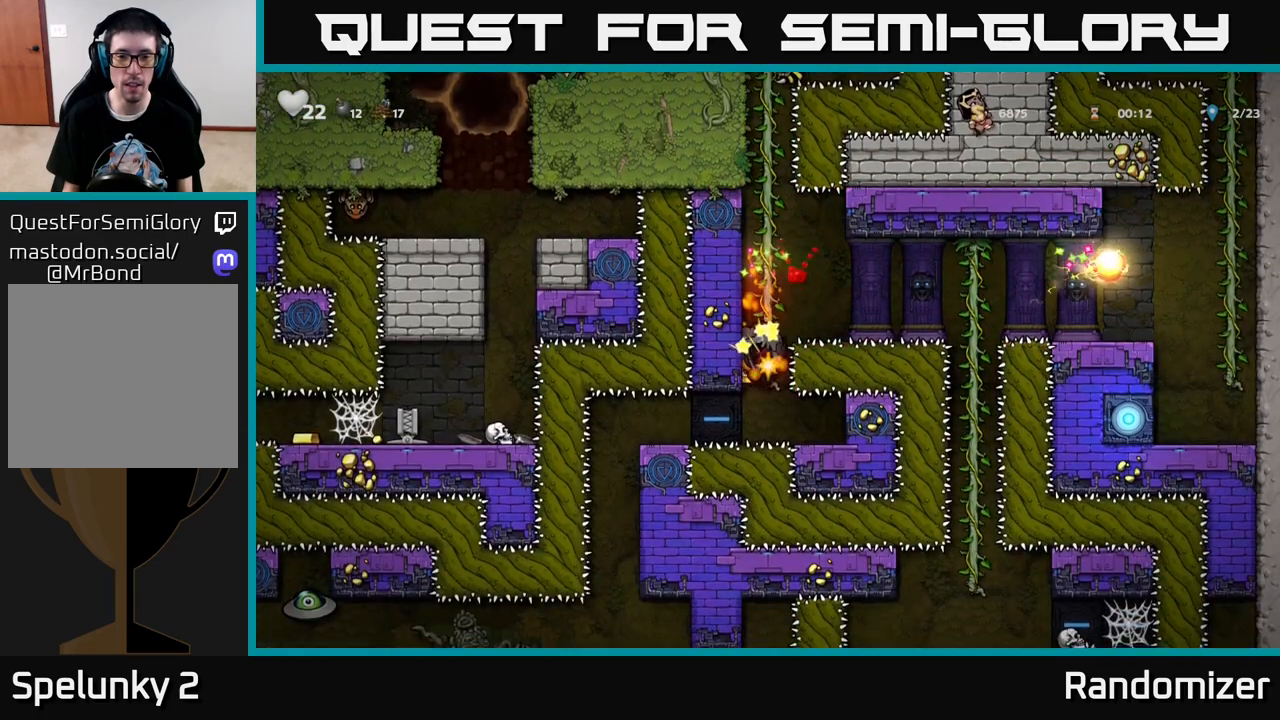
{"buttons": ["A", "DPAD_UP"], "left_stick": "center", "right_stick": "center", "events": [[150, "DPAD_UP", "down"], [383, "A", "down"]]}
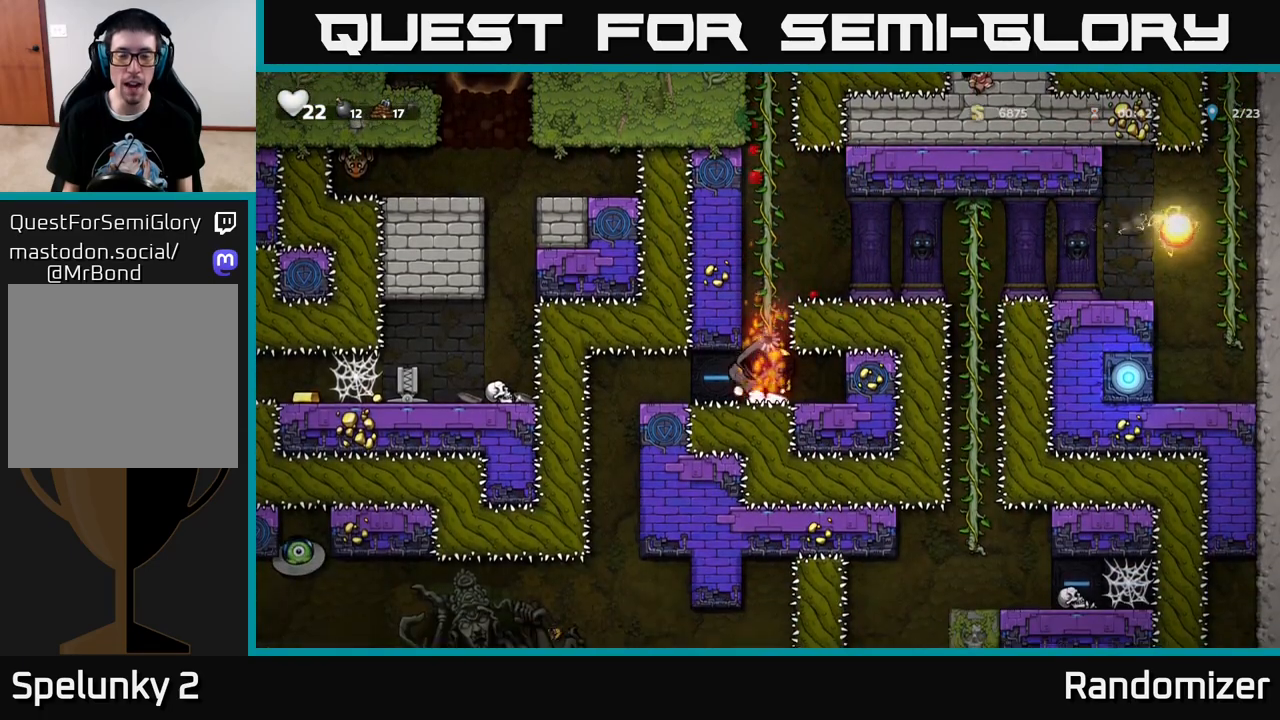
{"buttons": ["A", "DPAD_UP"], "left_stick": "center", "right_stick": "center", "events": [[67, "A", "up"], [417, "A", "down"]]}
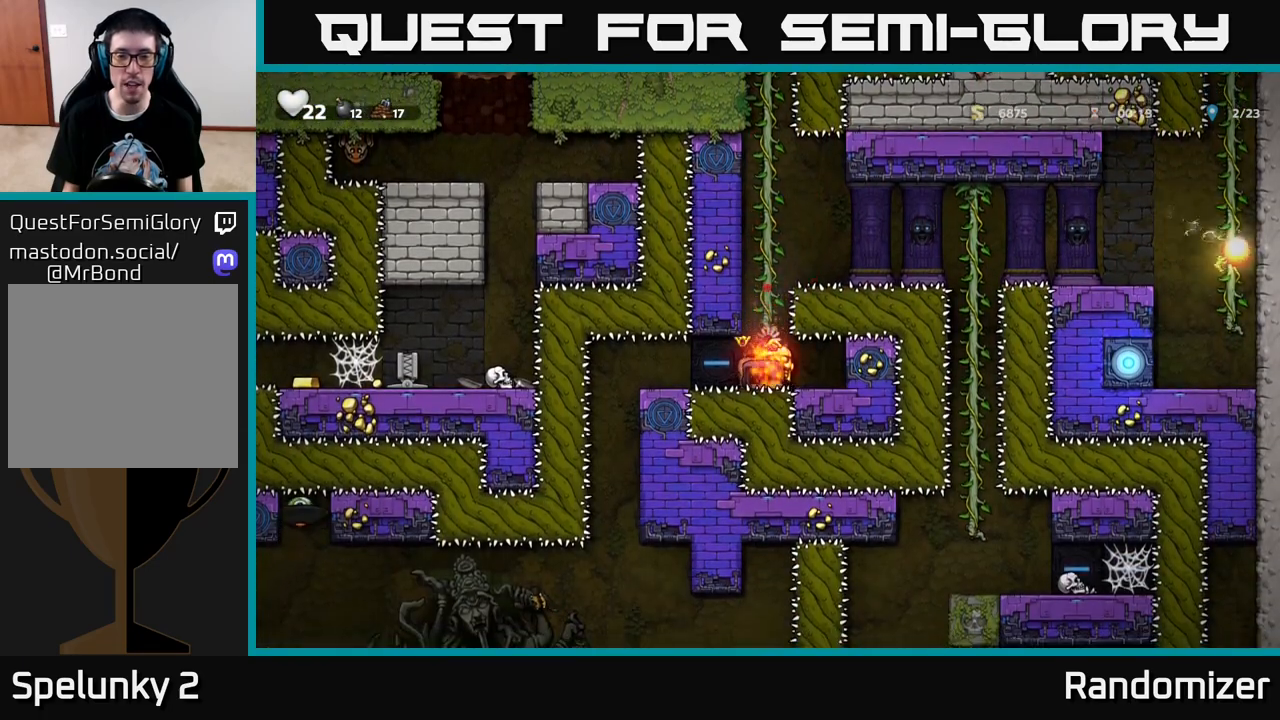
{"buttons": [], "left_stick": "center", "right_stick": "center", "events": [[83, "A", "up"], [317, "DPAD_UP", "up"]]}
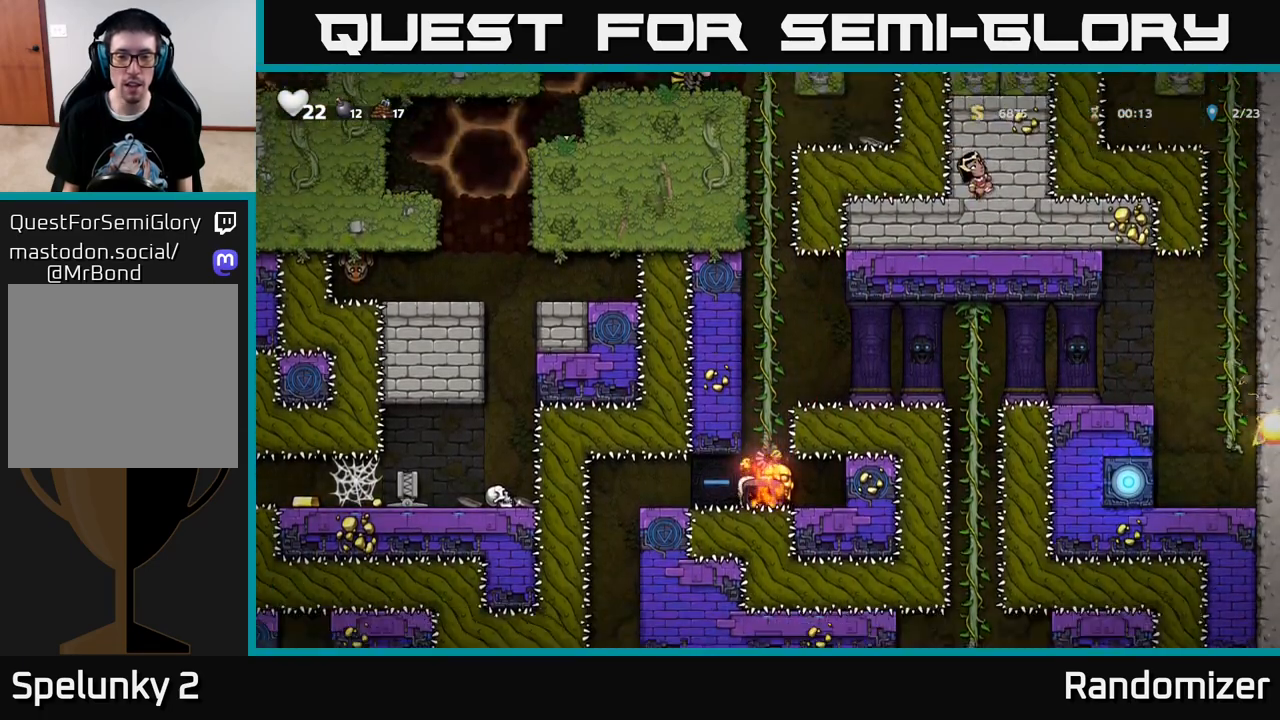
{"buttons": ["DPAD_UP"], "left_stick": "center", "right_stick": "center", "events": [[117, "DPAD_UP", "down"], [233, "A", "down"], [333, "X", "down"], [367, "A", "up"], [433, "X", "up"]]}
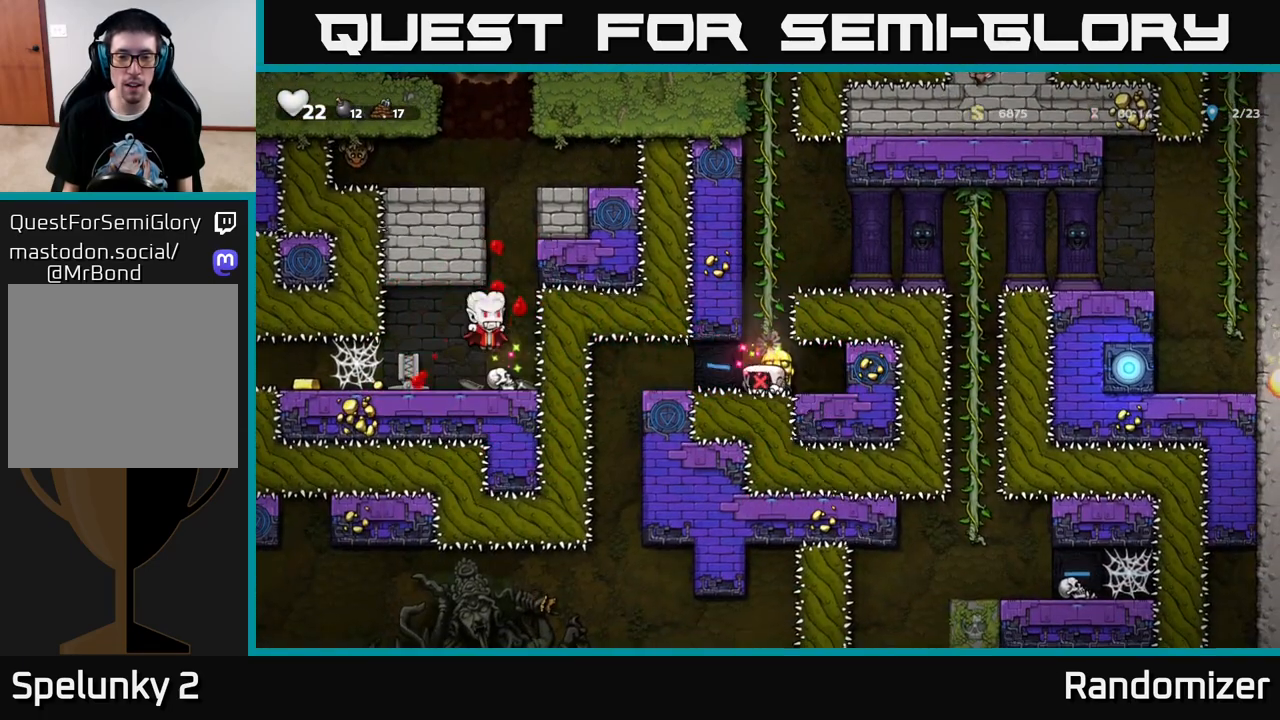
{"buttons": [], "left_stick": "center", "right_stick": "center", "events": [[67, "DPAD_UP", "up"], [100, "X", "down"], [183, "X", "up"]]}
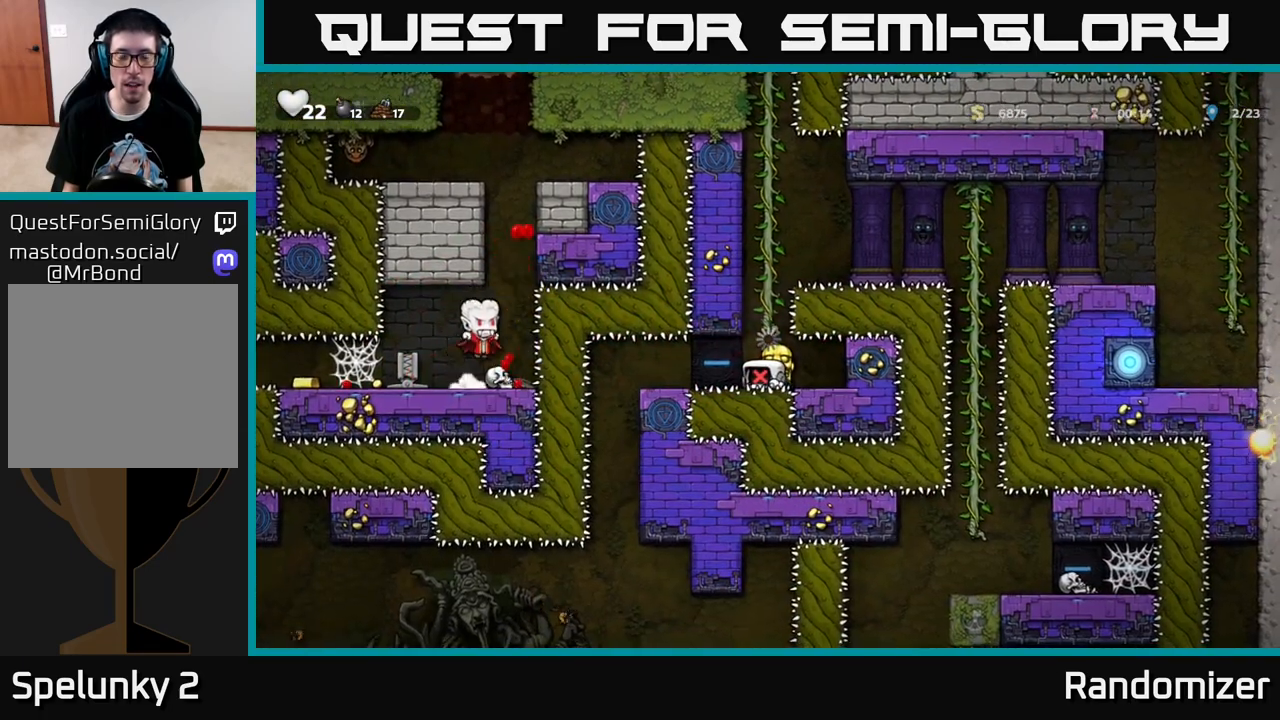
{"buttons": [], "left_stick": "center", "right_stick": "center", "events": [[183, "DPAD_RIGHT", "down"], [350, "DPAD_RIGHT", "up"]]}
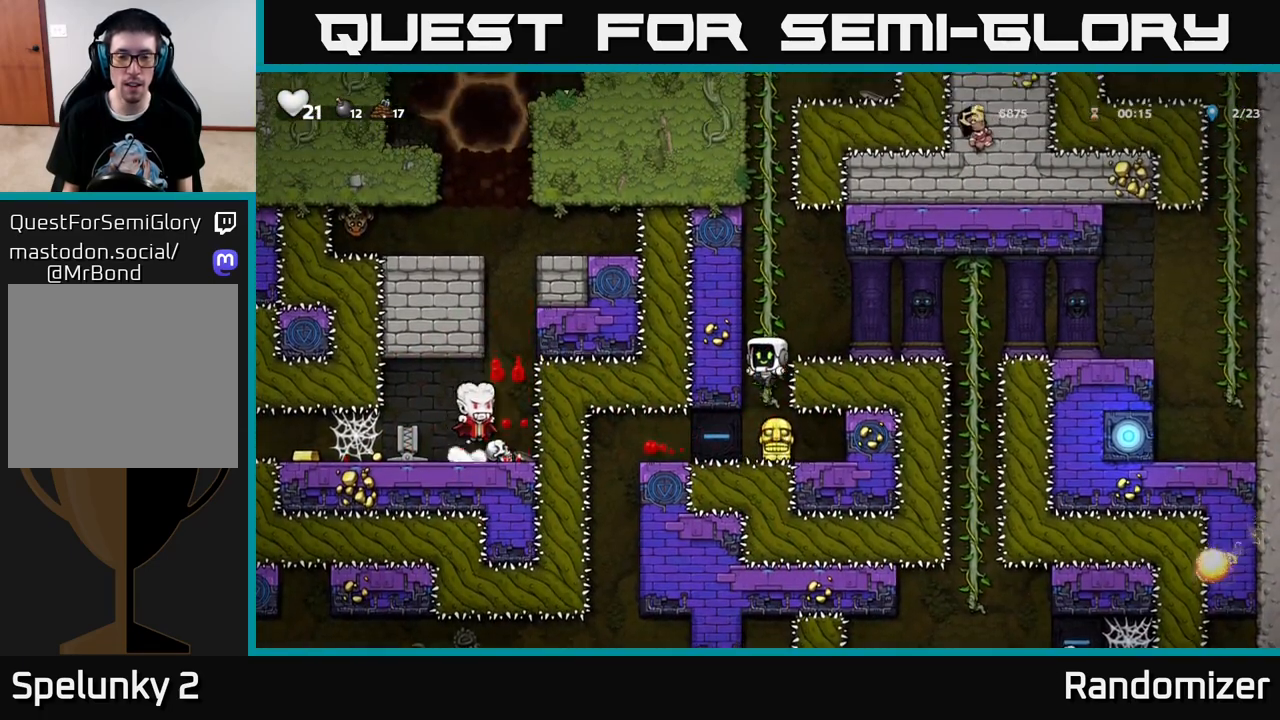
{"buttons": [], "left_stick": "center", "right_stick": "center", "events": [[250, "DPAD_DOWN", "down"], [350, "X", "down"], [450, "DPAD_DOWN", "up"], [483, "X", "up"]]}
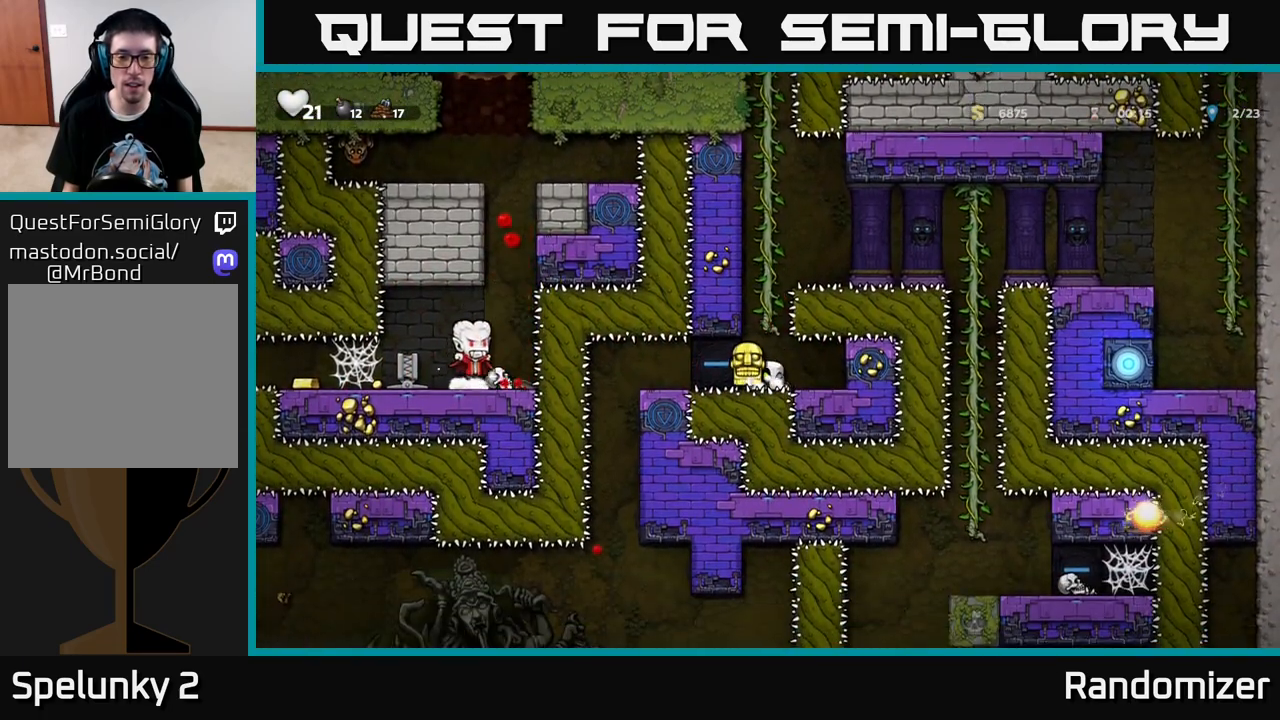
{"buttons": [], "left_stick": "center", "right_stick": "center", "events": [[17, "A", "down"], [33, "DPAD_UP", "down"], [150, "A", "up"], [350, "DPAD_UP", "up"]]}
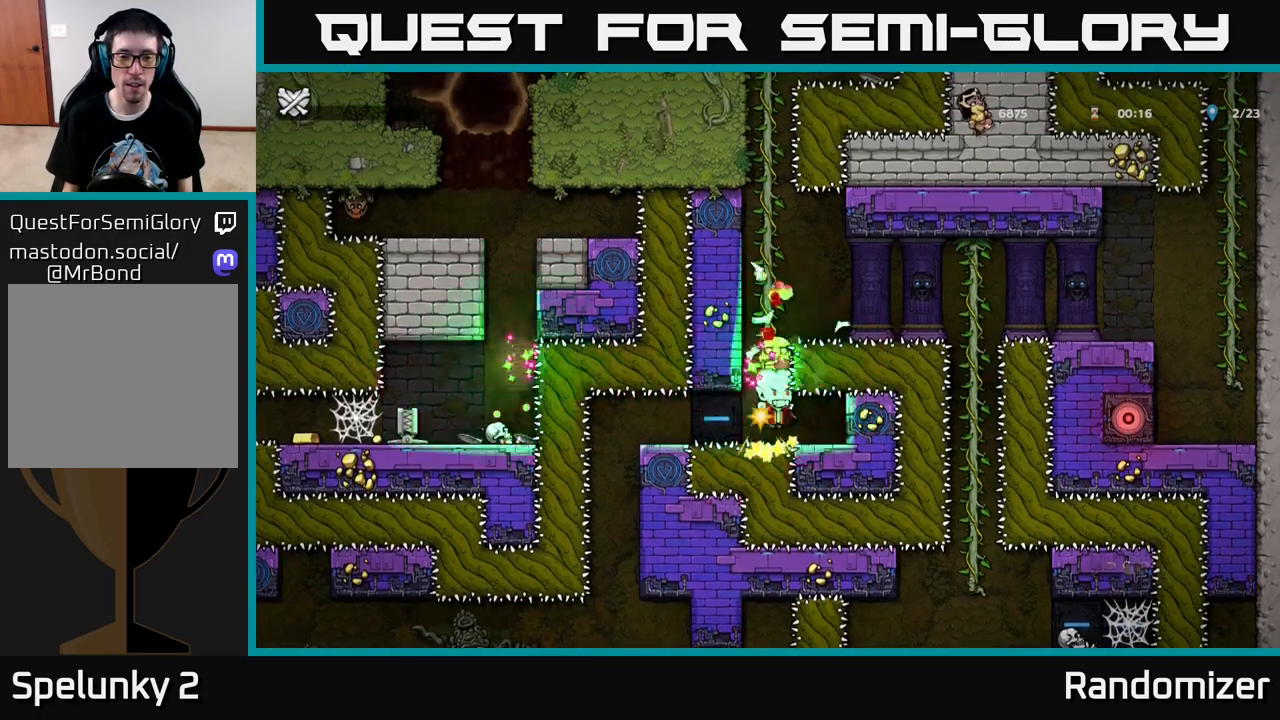
{"buttons": [], "left_stick": "center", "right_stick": "center", "events": [[83, "DPAD_UP", "down"], [367, "DPAD_UP", "up"]]}